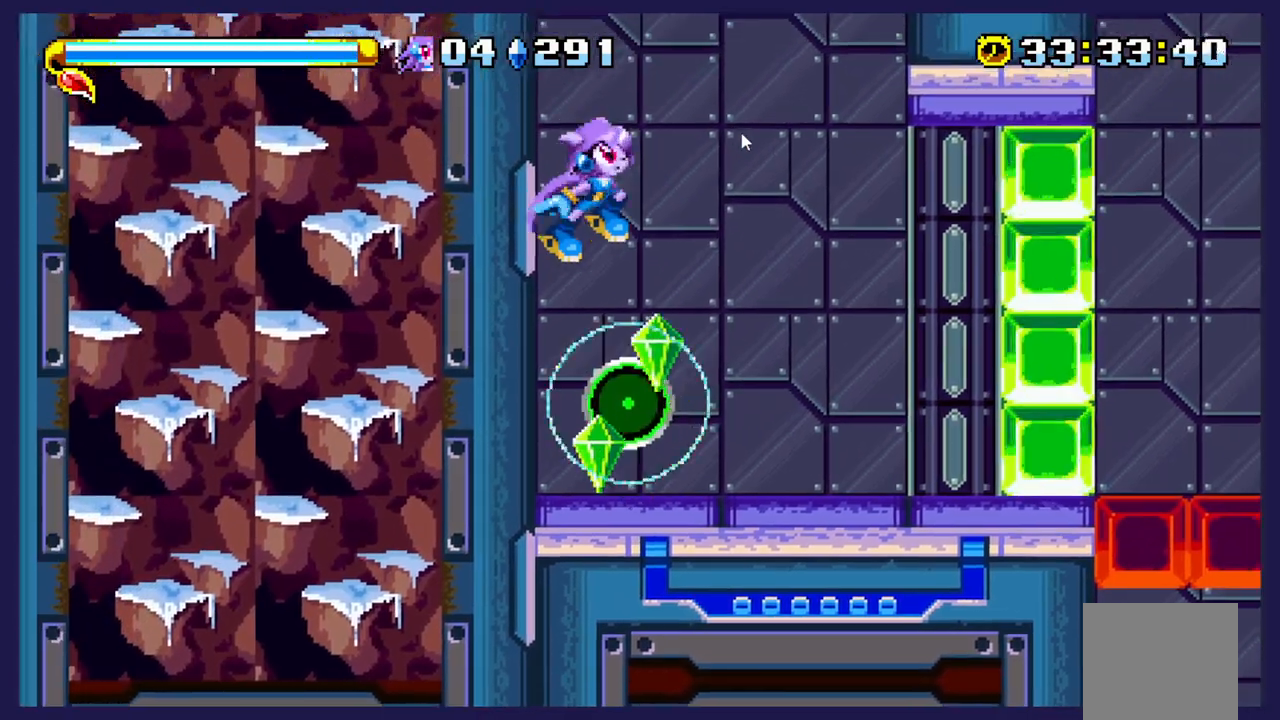
Gameplay with a controller (Xbox layout); each line is a JSON object with the inputs held at the frame after it. "events" lists button and stick changes between this image and that frame as [ms after this image, input, new state], when the widget could be followed in between. Not read: right_stick.
{"buttons": ["DPAD_RIGHT"], "left_stick": "center", "events": [[150, "DPAD_RIGHT", "up"], [350, "DPAD_RIGHT", "down"]]}
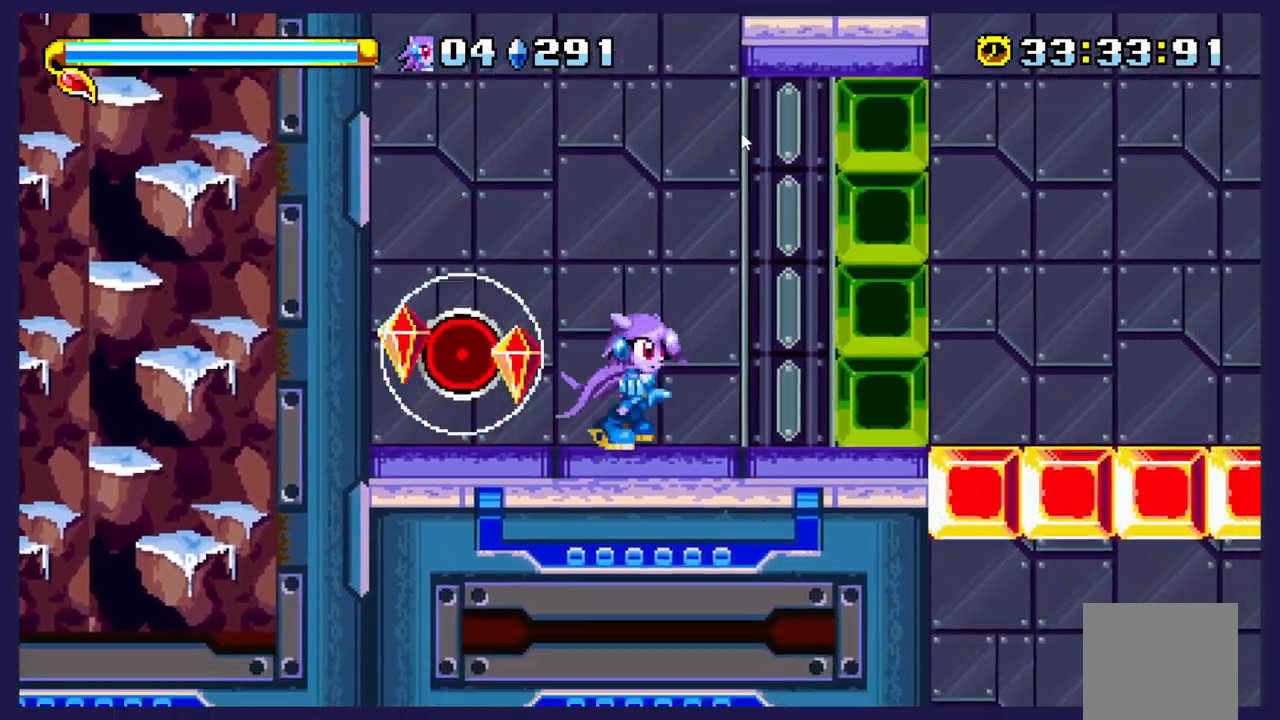
{"buttons": ["DPAD_LEFT"], "left_stick": "center", "events": [[17, "DPAD_RIGHT", "up"], [467, "DPAD_LEFT", "down"]]}
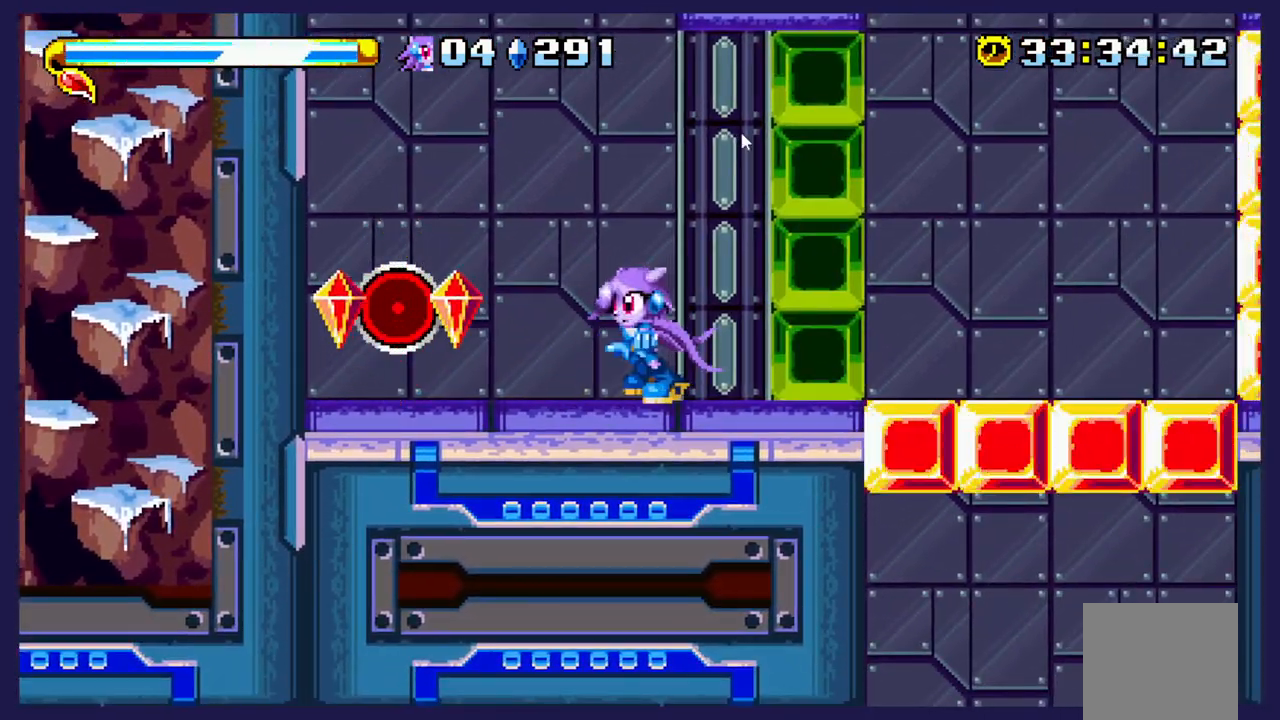
{"buttons": ["DPAD_RIGHT"], "left_stick": "center", "events": [[333, "DPAD_LEFT", "up"], [350, "DPAD_RIGHT", "down"]]}
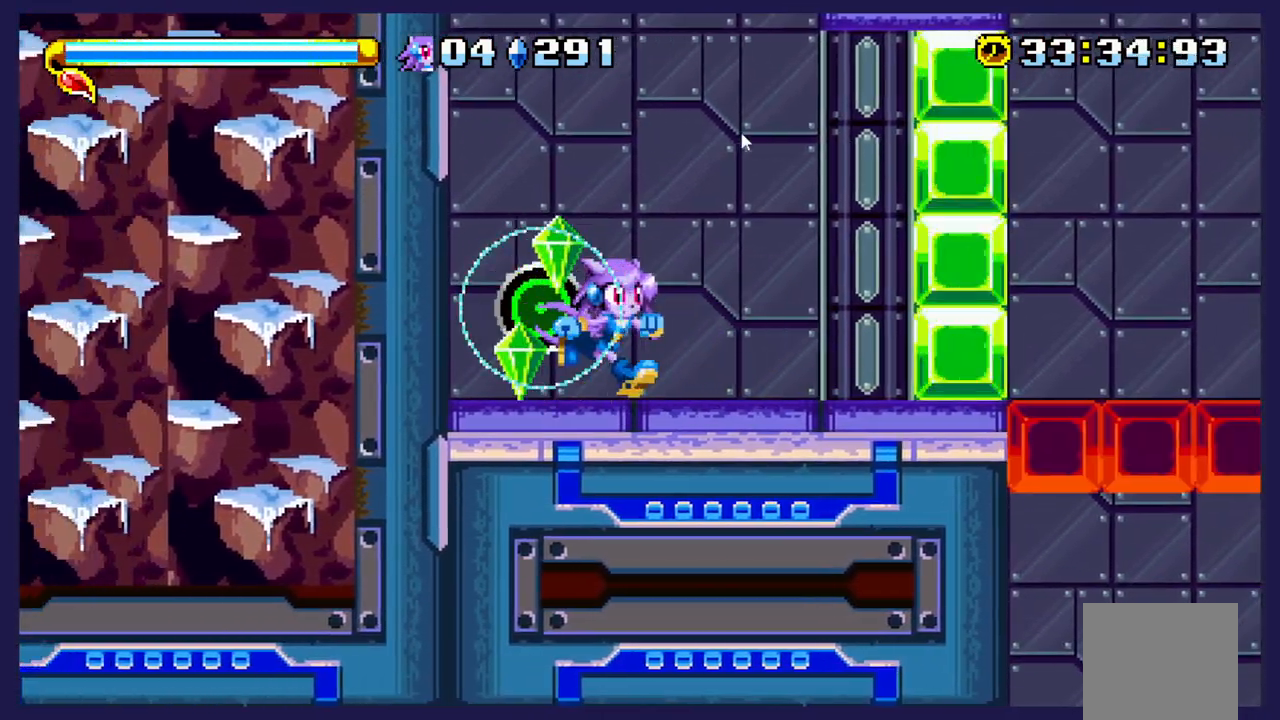
{"buttons": [], "left_stick": "center", "events": [[317, "DPAD_RIGHT", "up"], [383, "DPAD_LEFT", "down"], [483, "DPAD_LEFT", "up"]]}
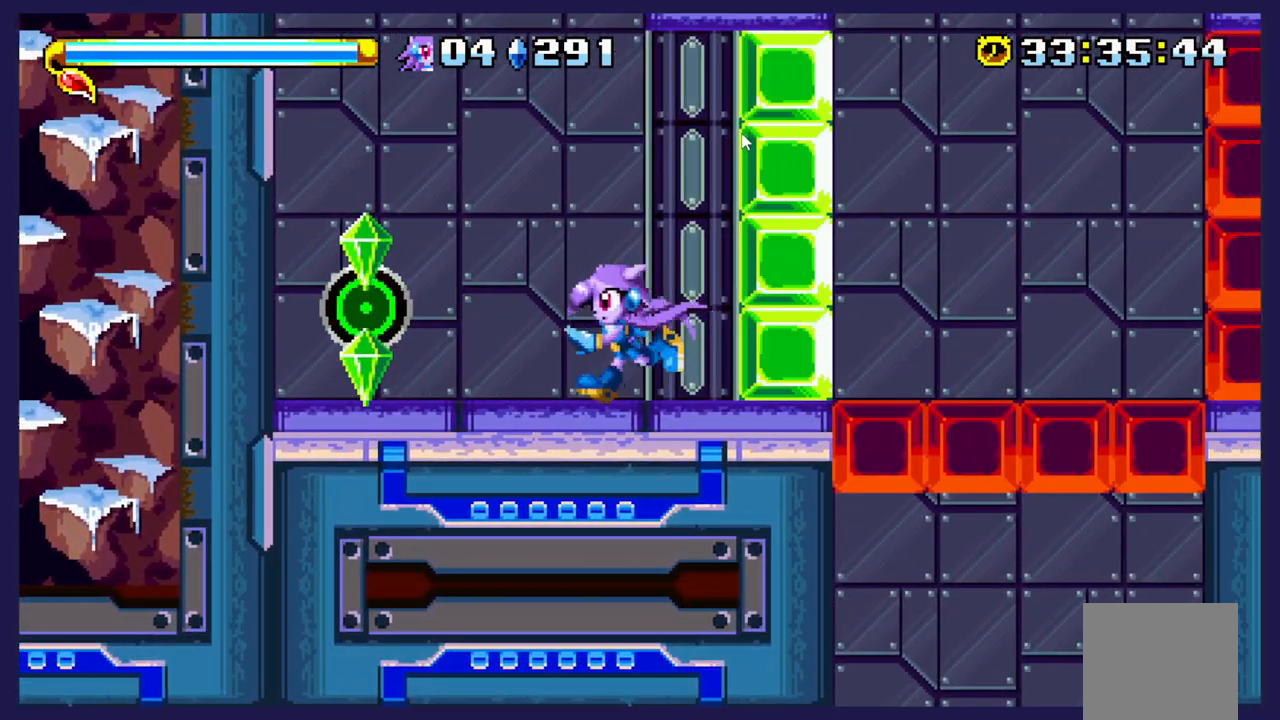
{"buttons": ["B", "DPAD_UP", "DPAD_LEFT"], "left_stick": "center", "events": [[83, "A", "down"], [100, "DPAD_UP", "down"], [183, "DPAD_LEFT", "down"], [250, "A", "up"], [350, "B", "down"]]}
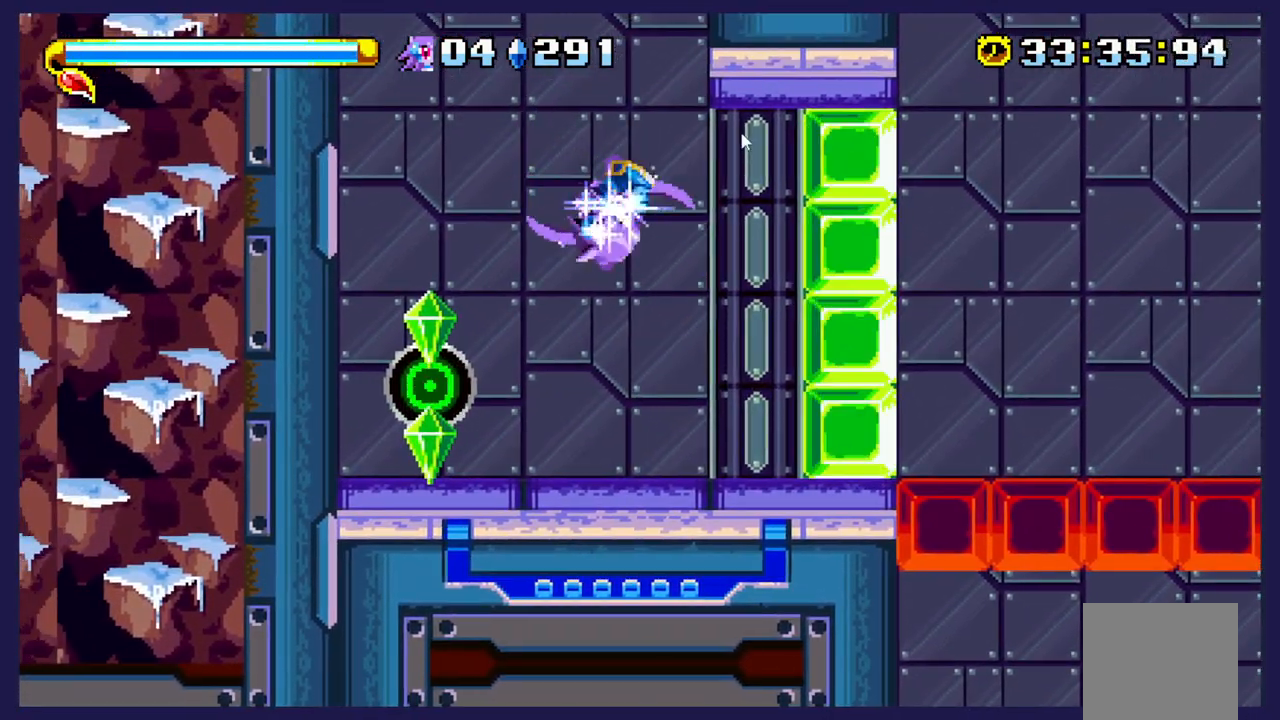
{"buttons": ["B", "DPAD_UP"], "left_stick": "center", "events": [[17, "DPAD_LEFT", "up"], [250, "DPAD_LEFT", "down"], [433, "DPAD_LEFT", "up"]]}
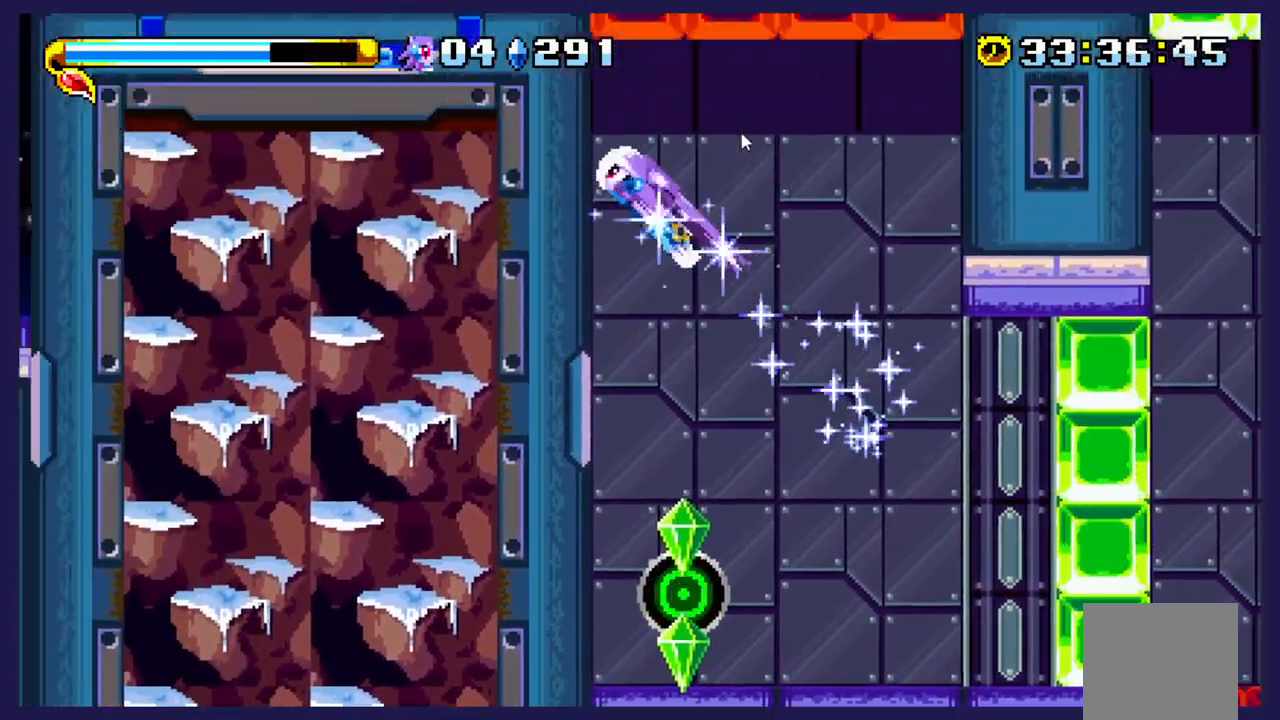
{"buttons": ["B", "DPAD_UP"], "left_stick": "center", "events": []}
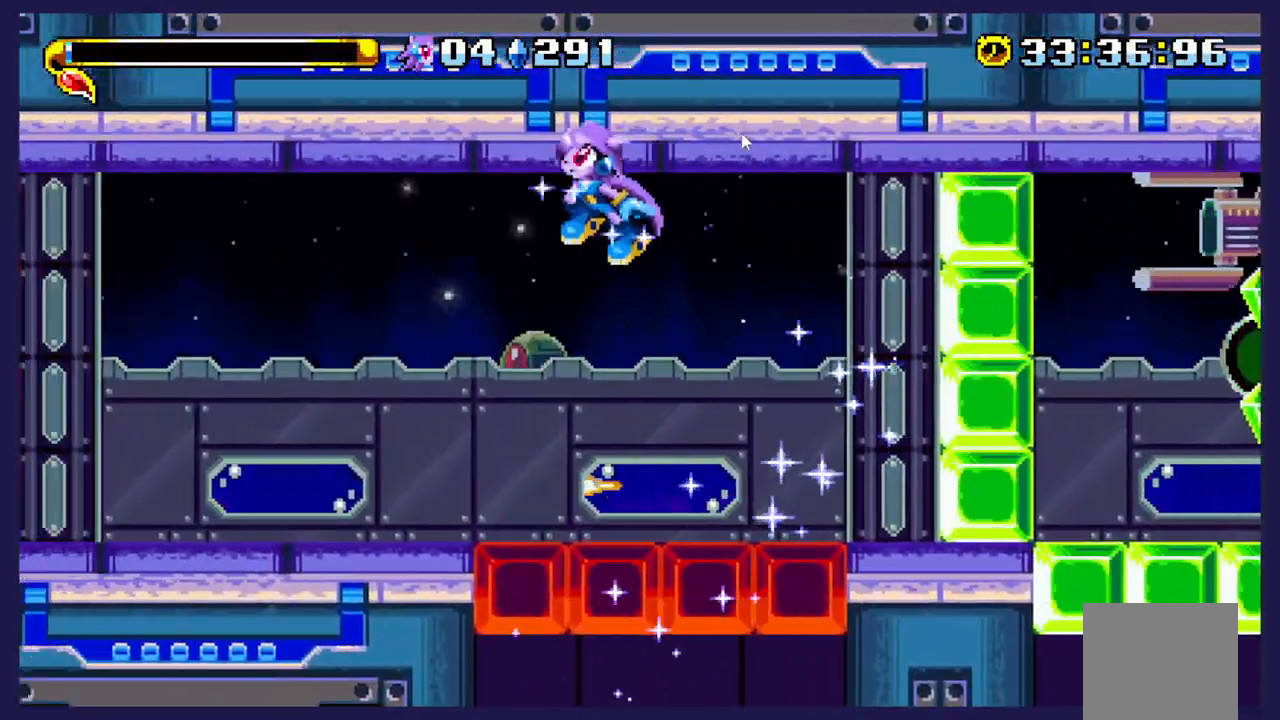
{"buttons": [], "left_stick": "center", "events": [[17, "B", "up"], [17, "DPAD_RIGHT", "down"], [217, "DPAD_RIGHT", "up"], [317, "DPAD_LEFT", "down"], [450, "DPAD_UP", "up"], [500, "DPAD_LEFT", "up"]]}
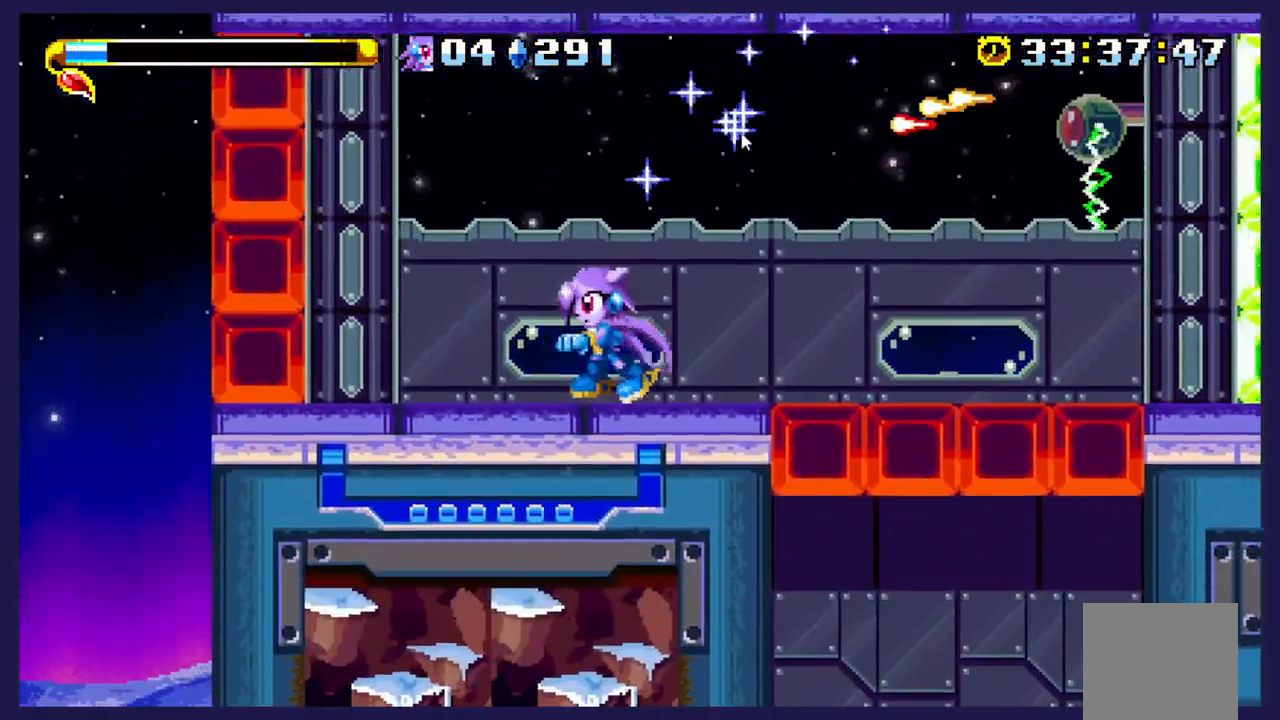
{"buttons": ["DPAD_LEFT"], "left_stick": "center", "events": [[433, "DPAD_LEFT", "down"]]}
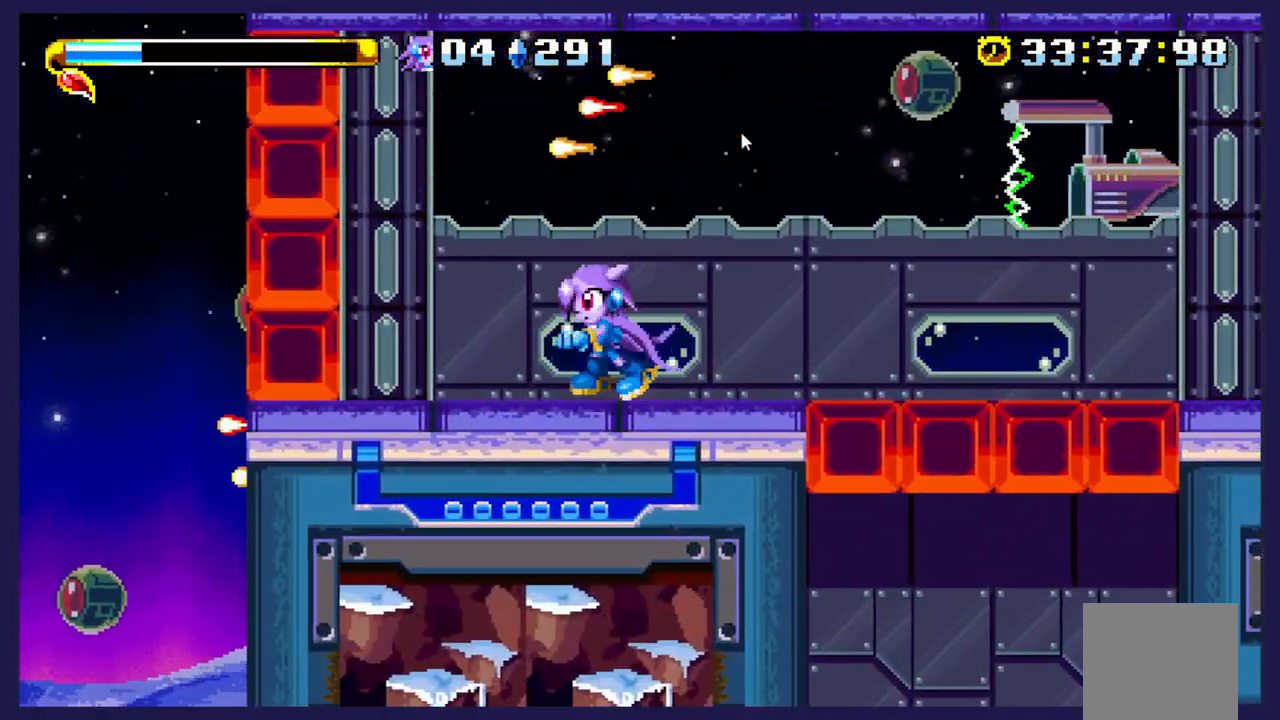
{"buttons": ["DPAD_LEFT"], "left_stick": "center", "events": [[283, "DPAD_LEFT", "up"], [467, "DPAD_LEFT", "down"]]}
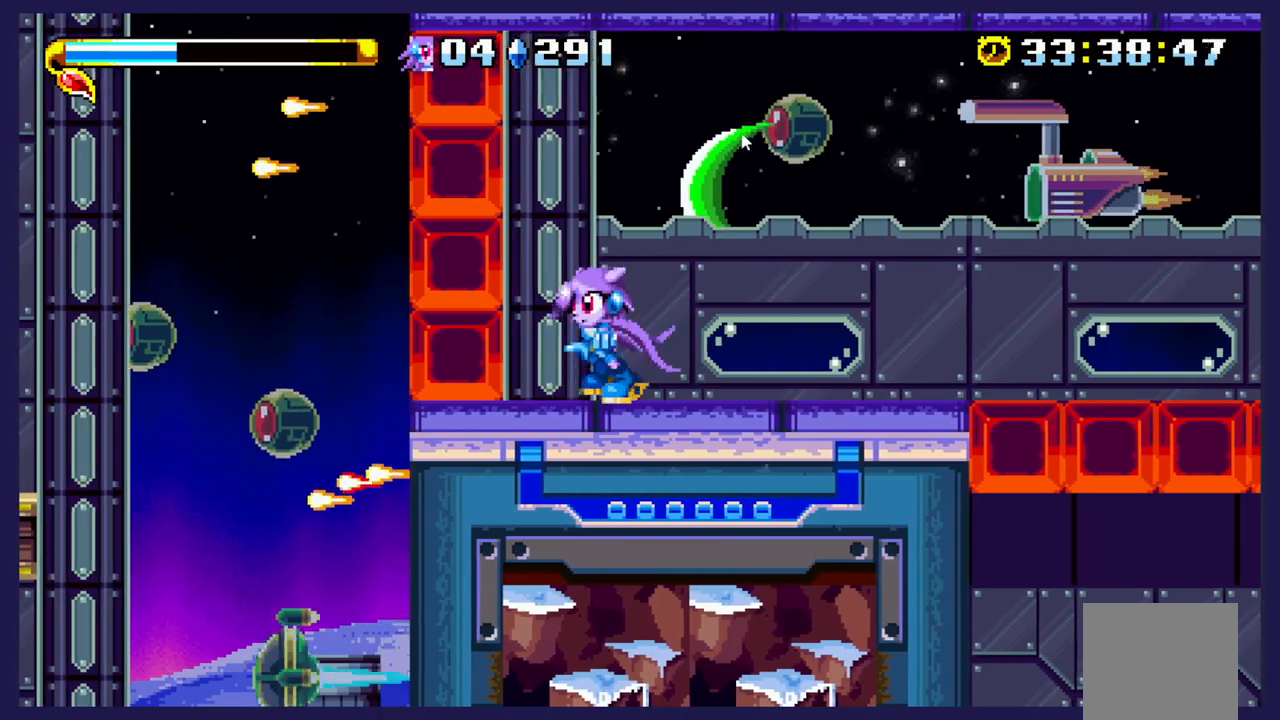
{"buttons": [], "left_stick": "center", "events": [[117, "DPAD_LEFT", "up"]]}
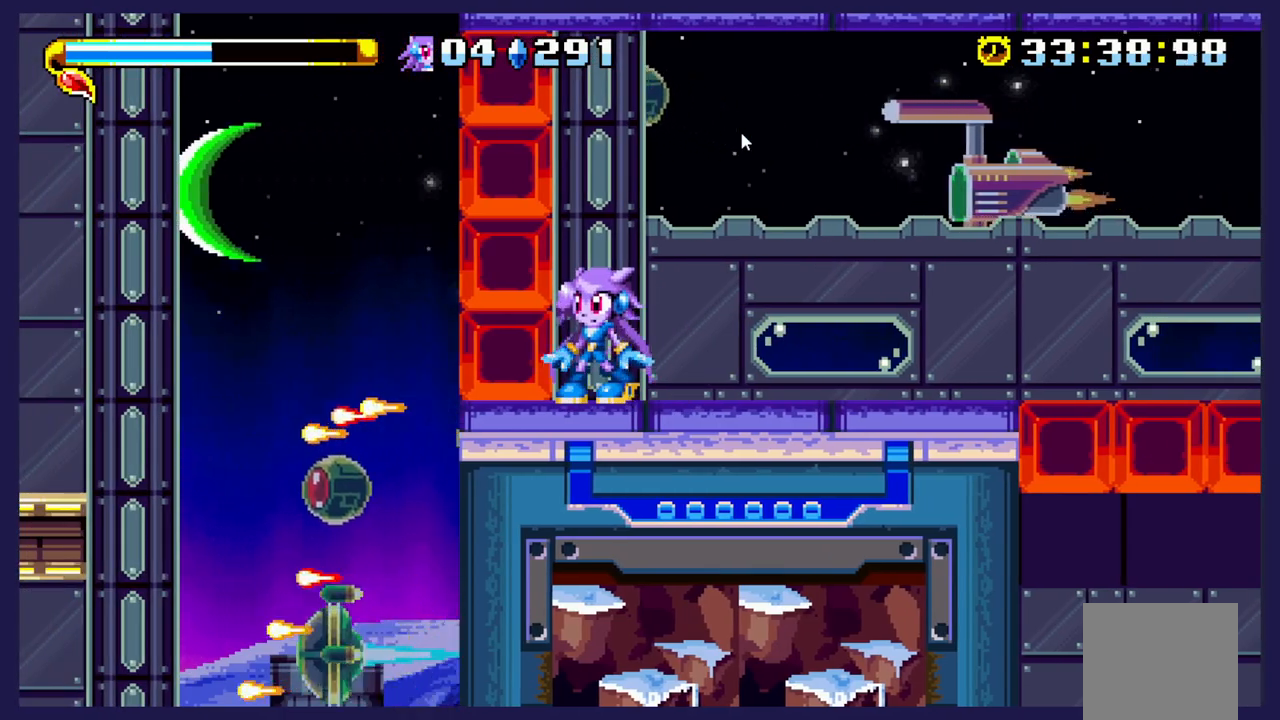
{"buttons": [], "left_stick": "center", "events": [[100, "DPAD_LEFT", "down"], [233, "DPAD_LEFT", "up"]]}
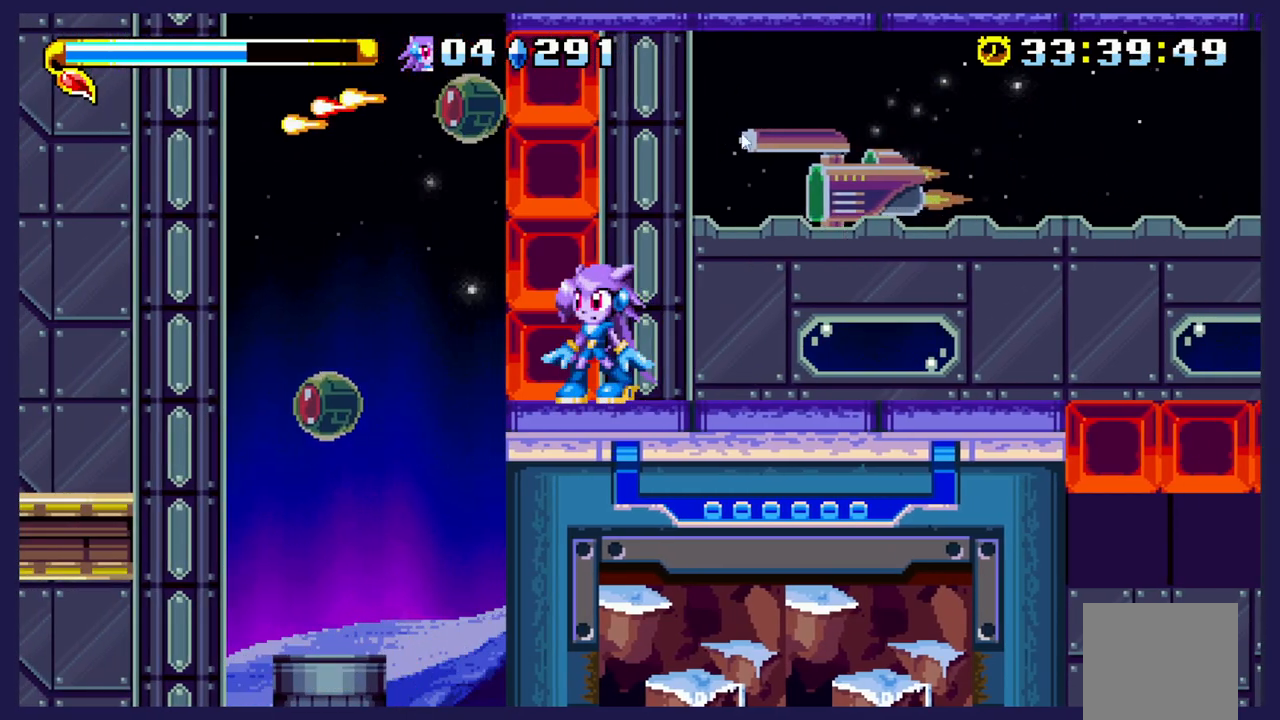
{"buttons": ["A", "DPAD_LEFT"], "left_stick": "center", "events": [[167, "DPAD_LEFT", "down"], [283, "A", "down"]]}
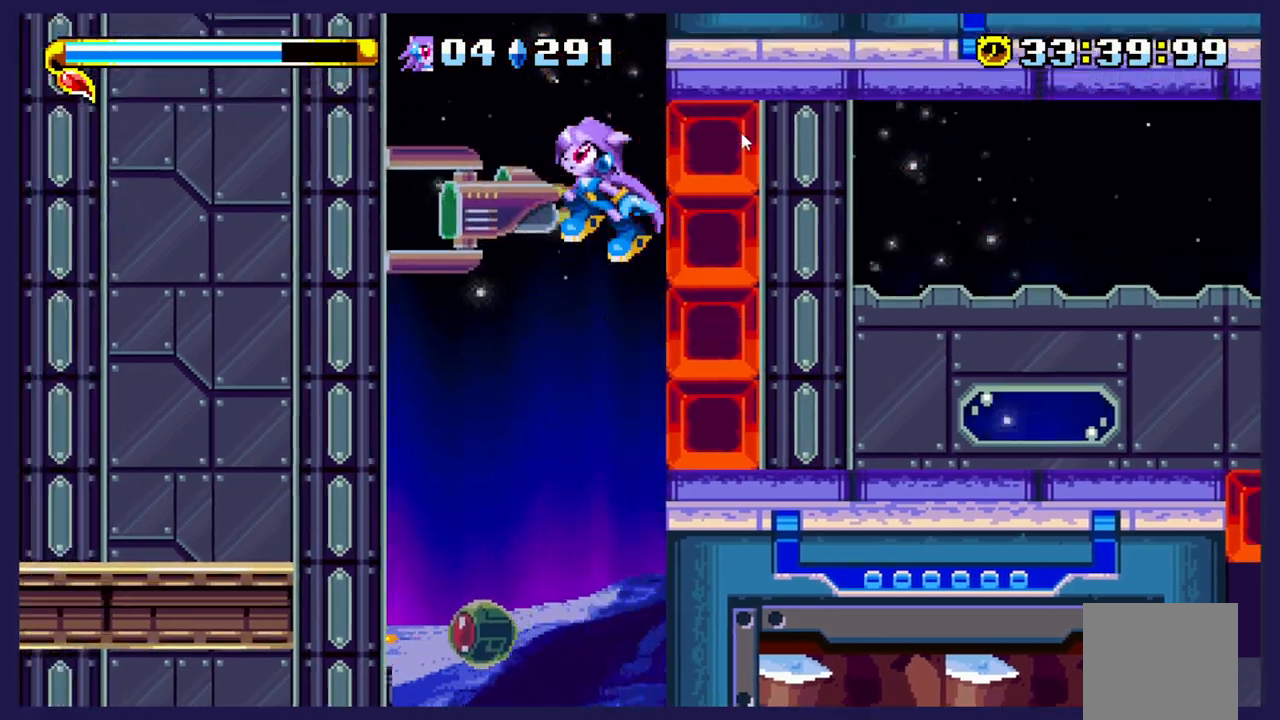
{"buttons": [], "left_stick": "center", "events": [[267, "A", "up"], [383, "DPAD_LEFT", "up"]]}
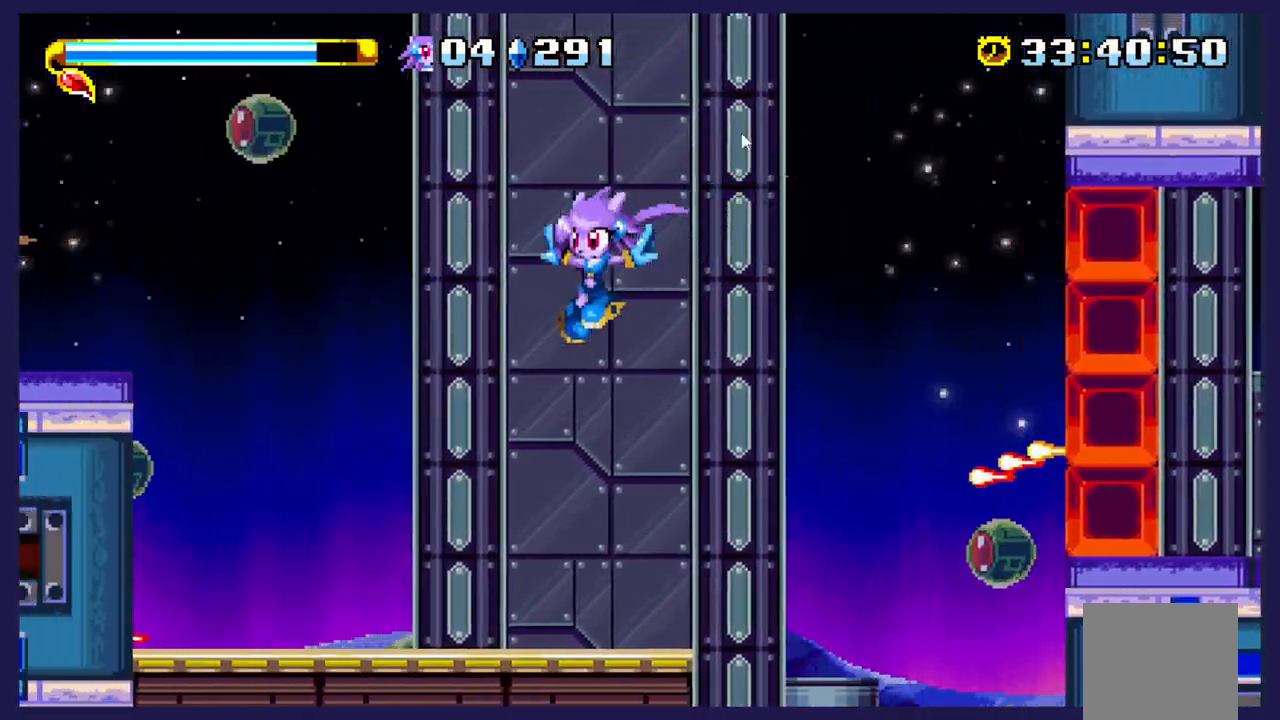
{"buttons": ["A"], "left_stick": "center", "events": [[483, "A", "down"]]}
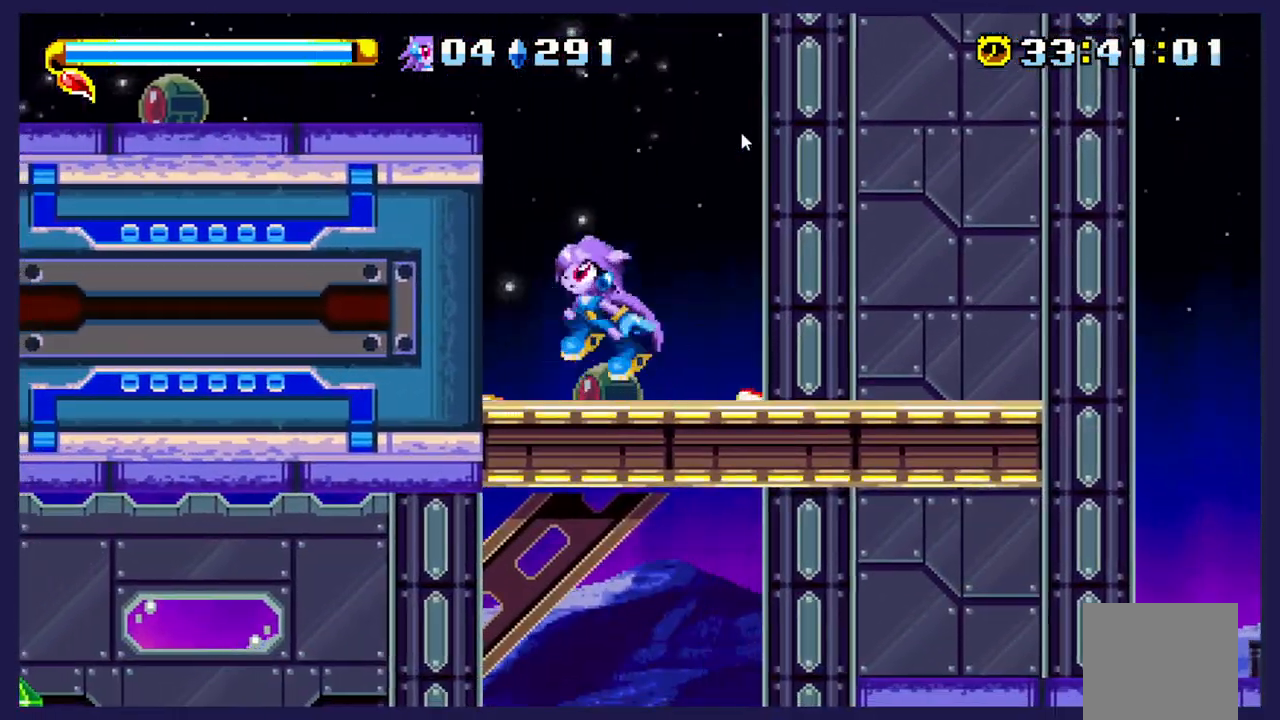
{"buttons": ["DPAD_LEFT"], "left_stick": "center", "events": [[17, "DPAD_LEFT", "down"], [467, "A", "up"]]}
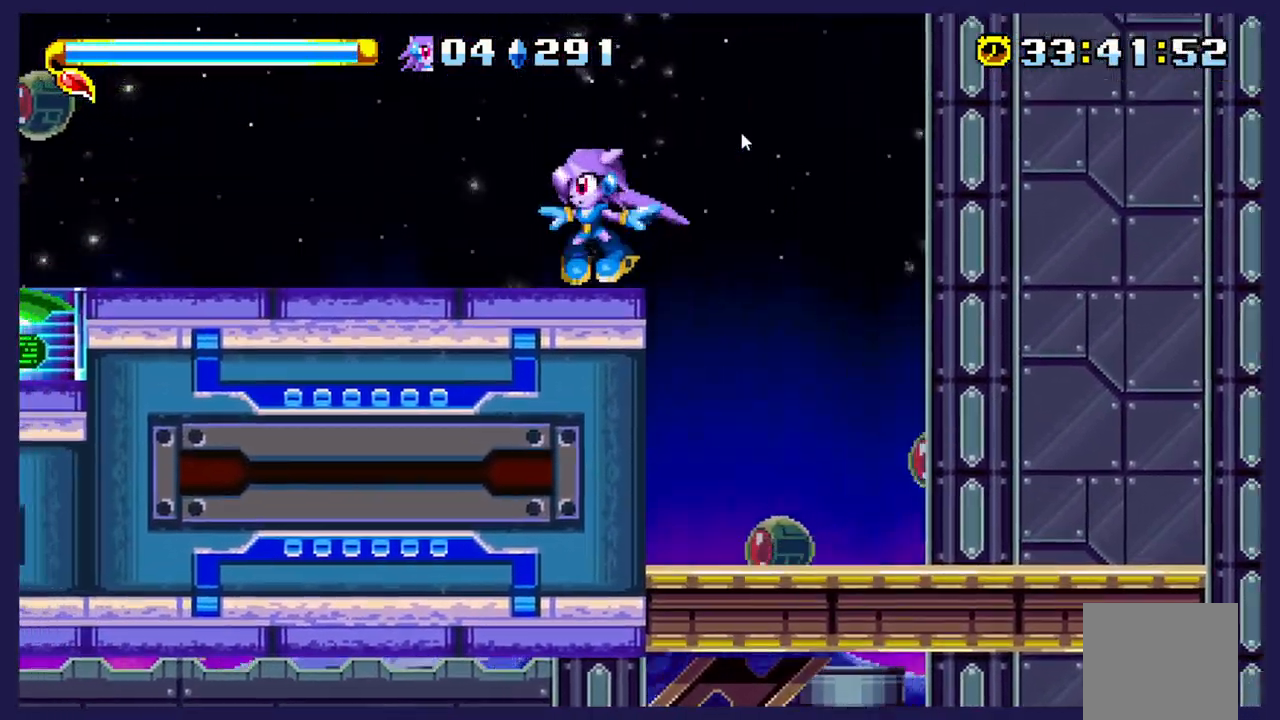
{"buttons": [], "left_stick": "center", "events": [[450, "DPAD_LEFT", "up"]]}
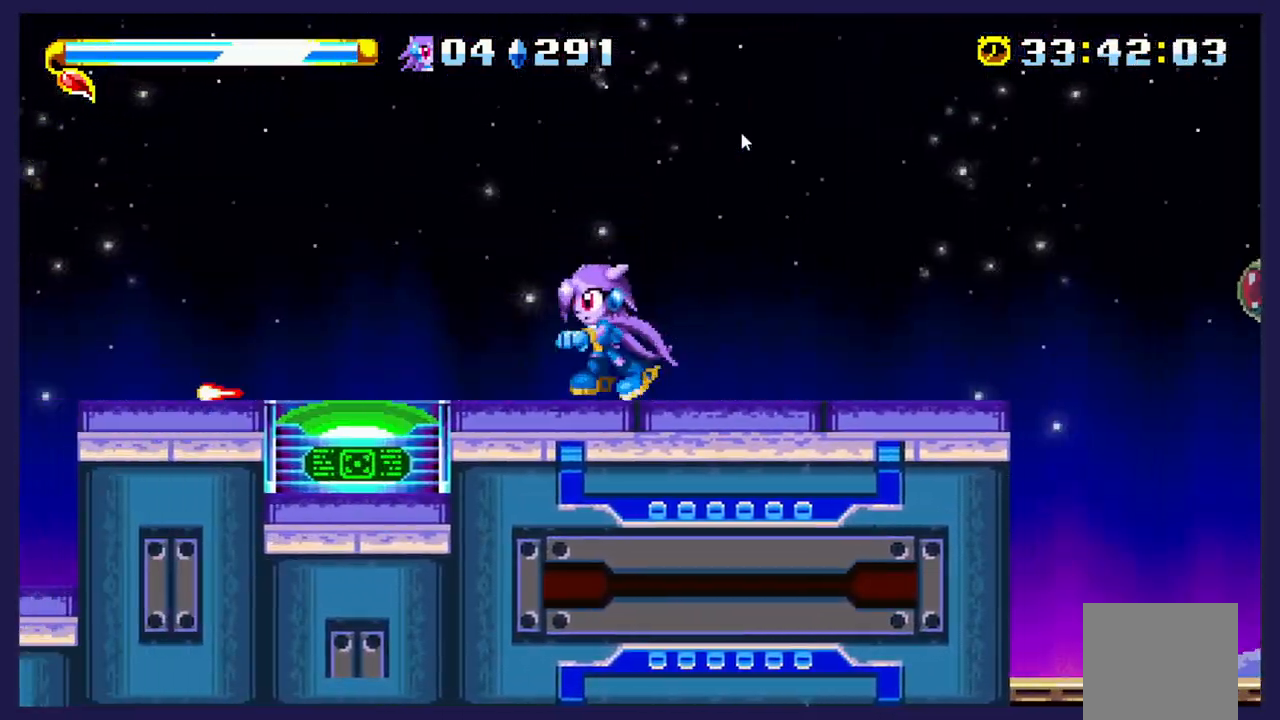
{"buttons": ["DPAD_RIGHT"], "left_stick": "center", "events": [[133, "DPAD_RIGHT", "down"]]}
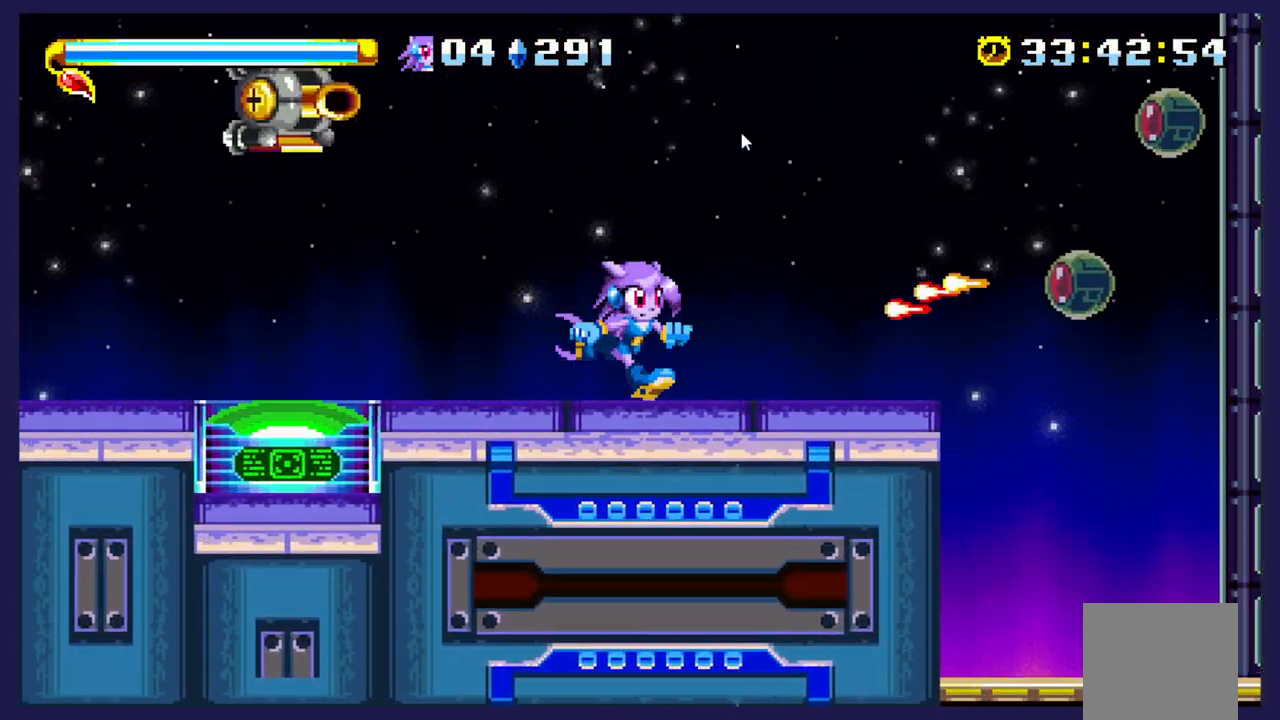
{"buttons": [], "left_stick": "center", "events": [[400, "DPAD_RIGHT", "up"]]}
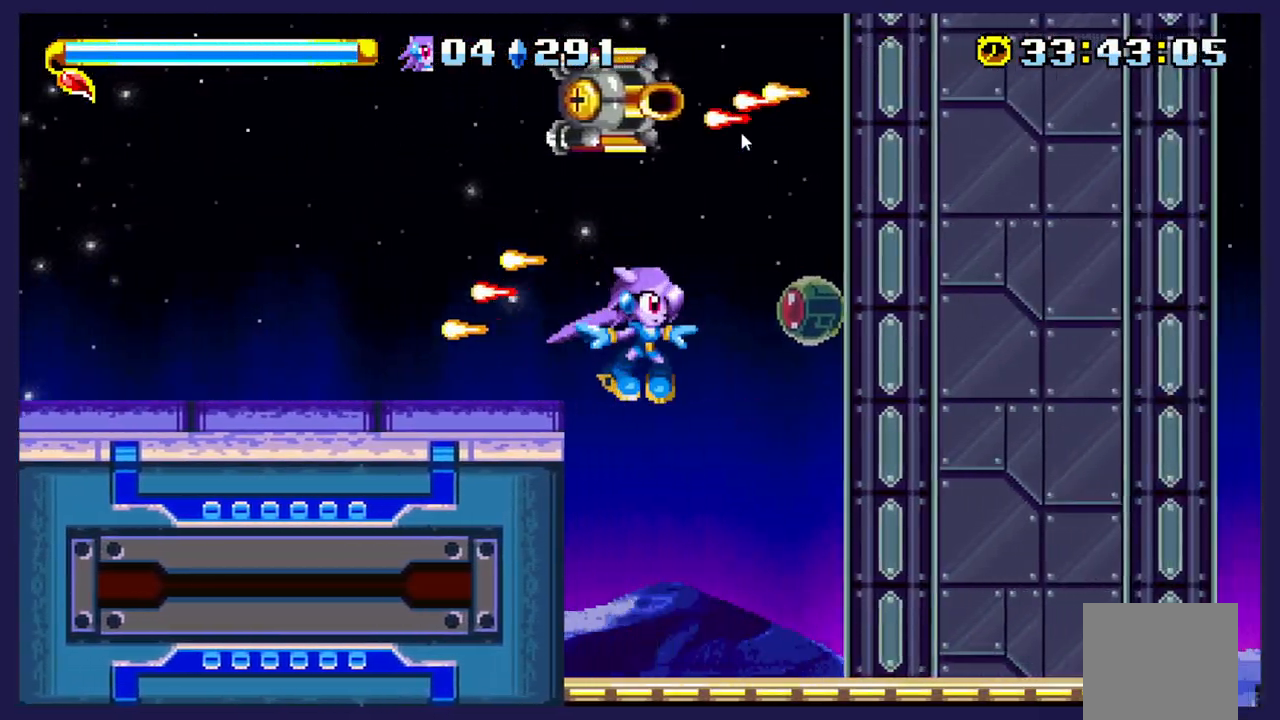
{"buttons": ["DPAD_RIGHT"], "left_stick": "center", "events": [[283, "DPAD_RIGHT", "down"]]}
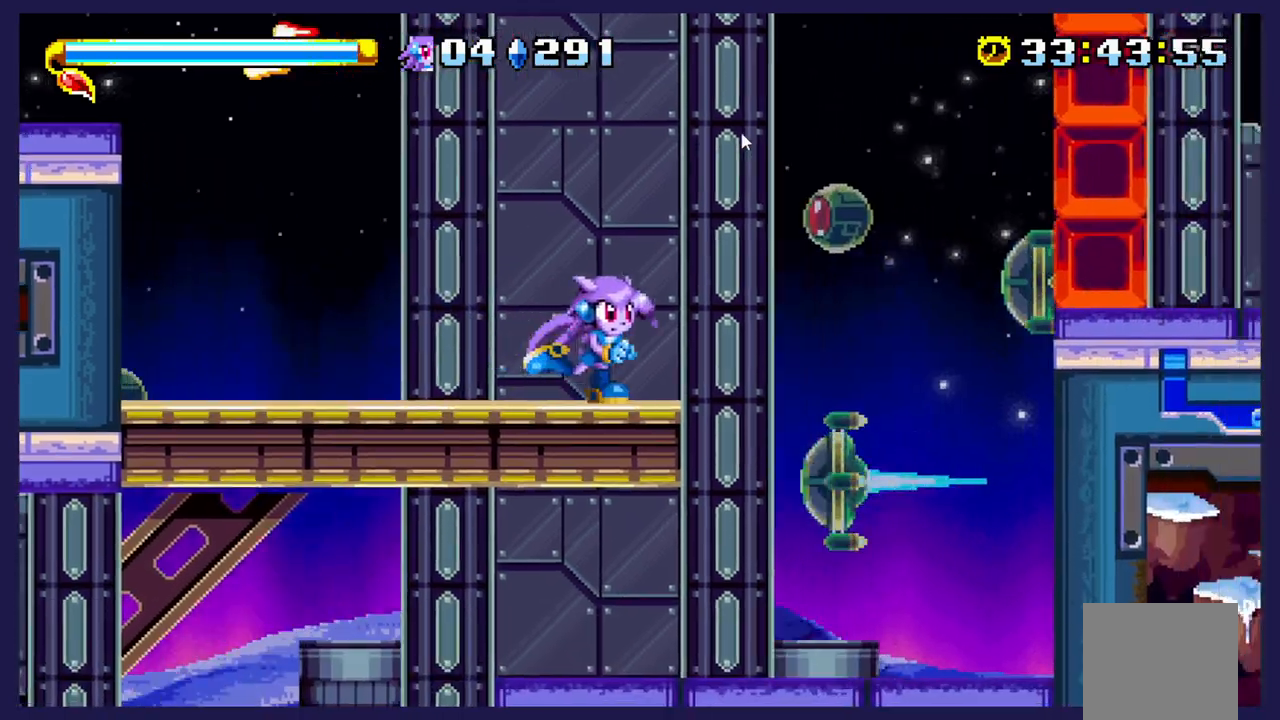
{"buttons": ["DPAD_RIGHT"], "left_stick": "center", "events": [[33, "A", "down"], [300, "A", "up"]]}
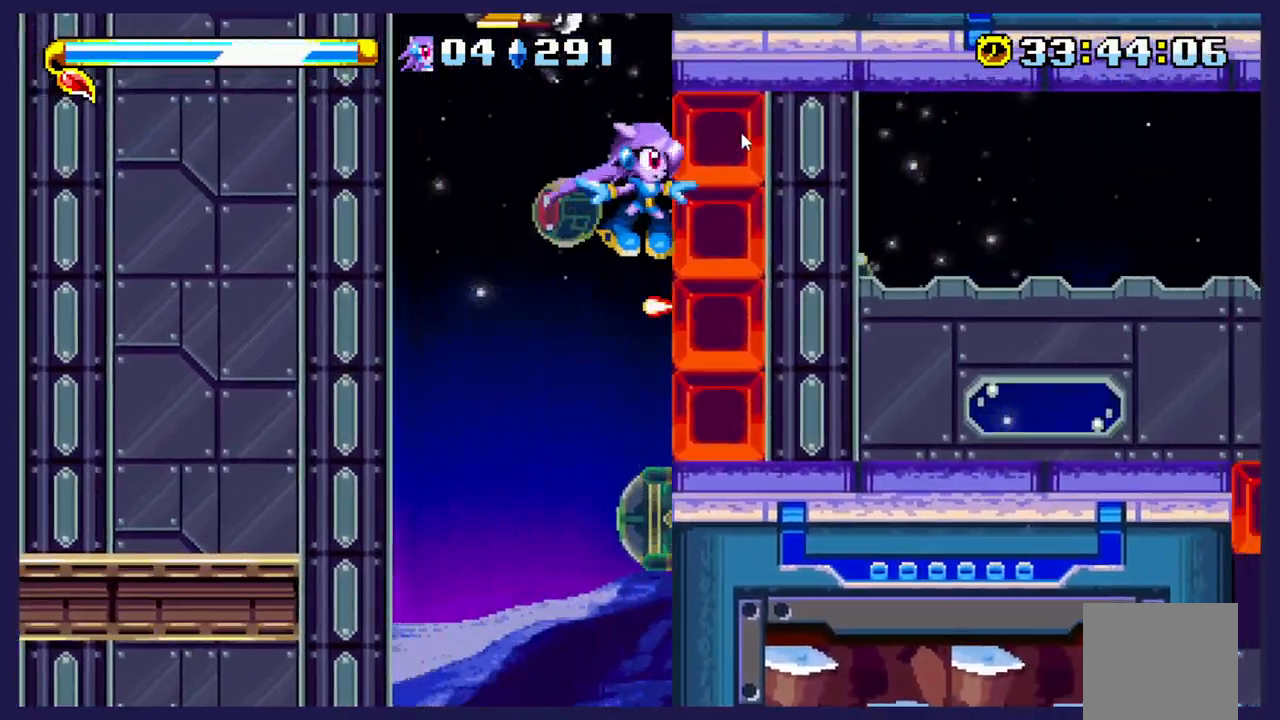
{"buttons": ["DPAD_RIGHT"], "left_stick": "center", "events": []}
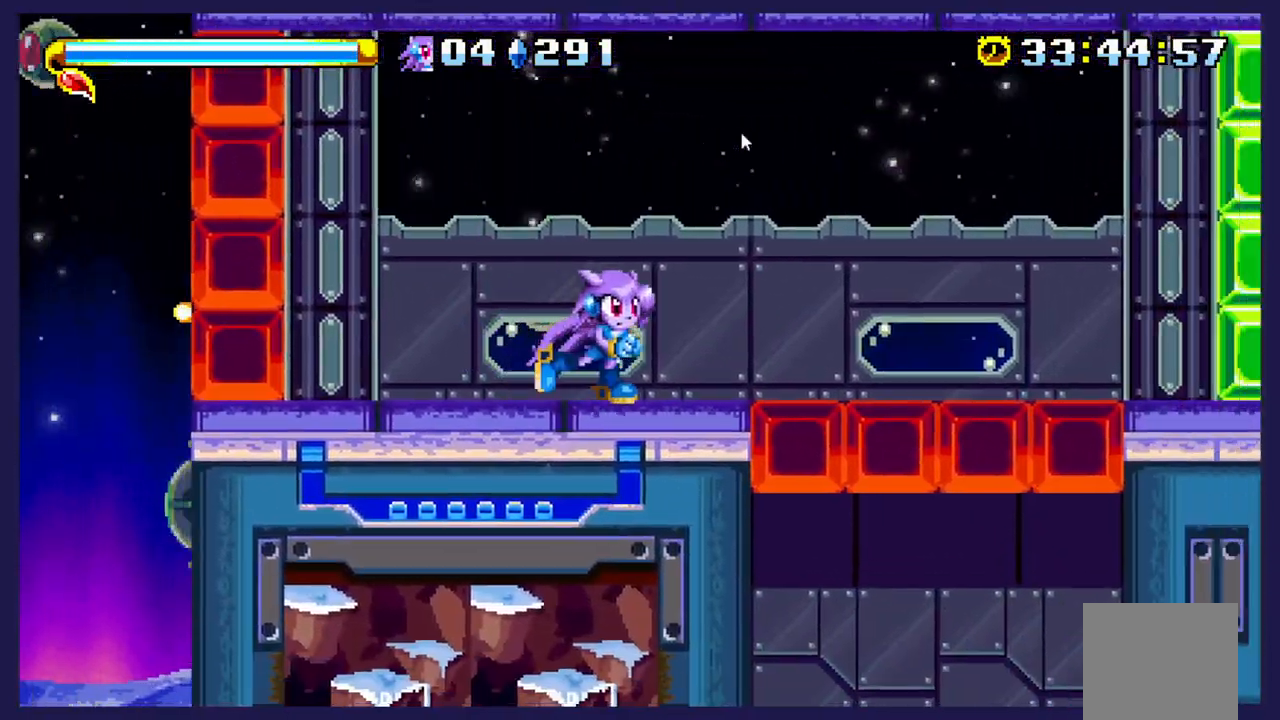
{"buttons": [], "left_stick": "center", "events": [[433, "DPAD_RIGHT", "up"]]}
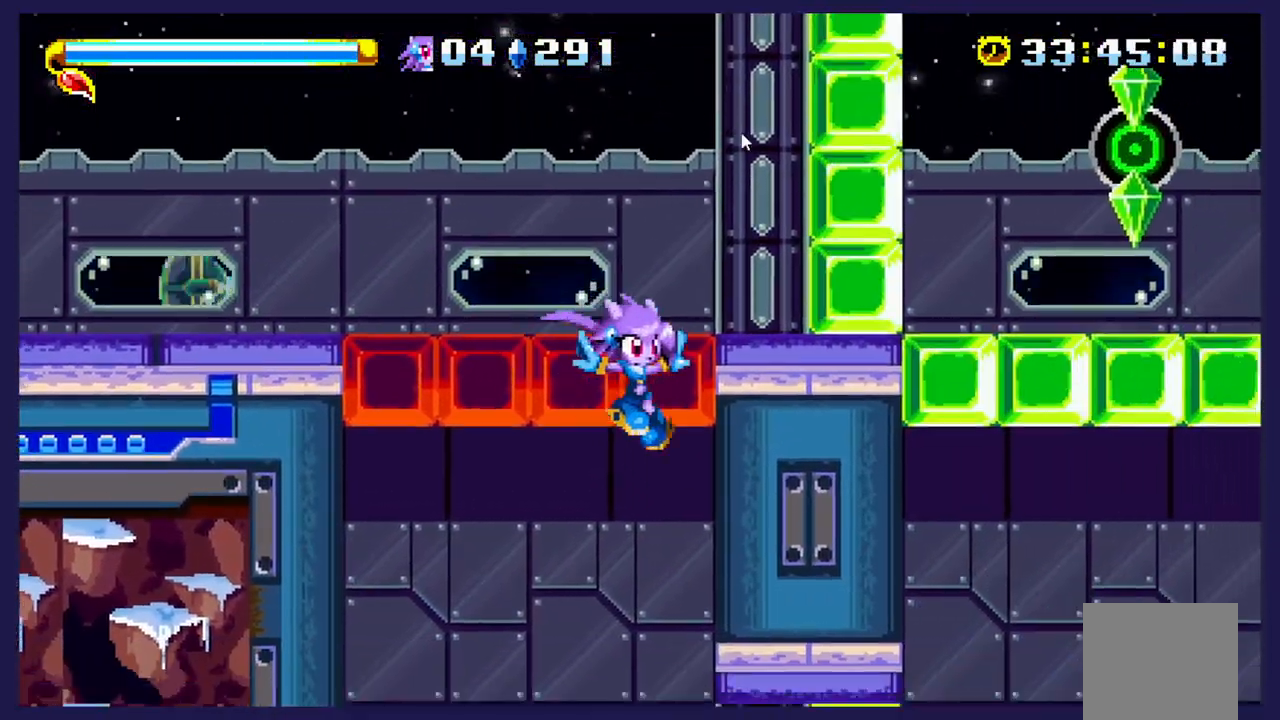
{"buttons": ["DPAD_LEFT"], "left_stick": "center", "events": [[183, "DPAD_LEFT", "down"]]}
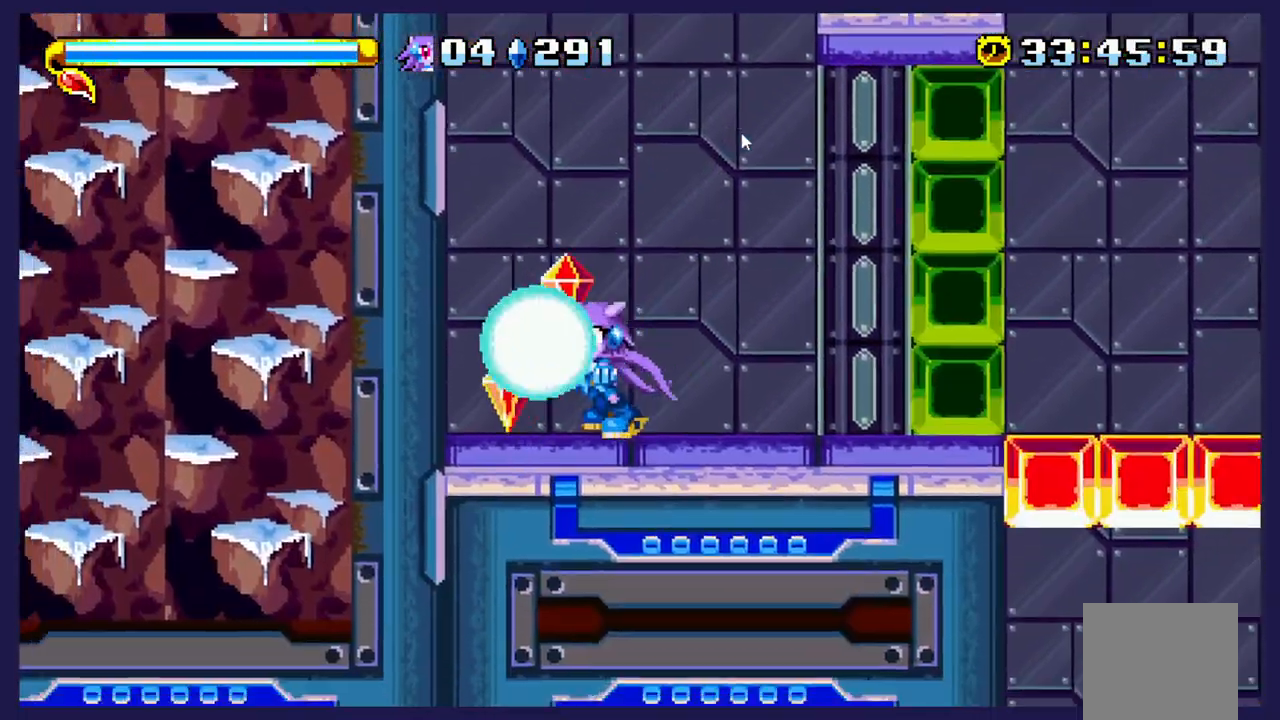
{"buttons": ["DPAD_RIGHT"], "left_stick": "center", "events": [[50, "DPAD_LEFT", "up"], [300, "DPAD_RIGHT", "down"]]}
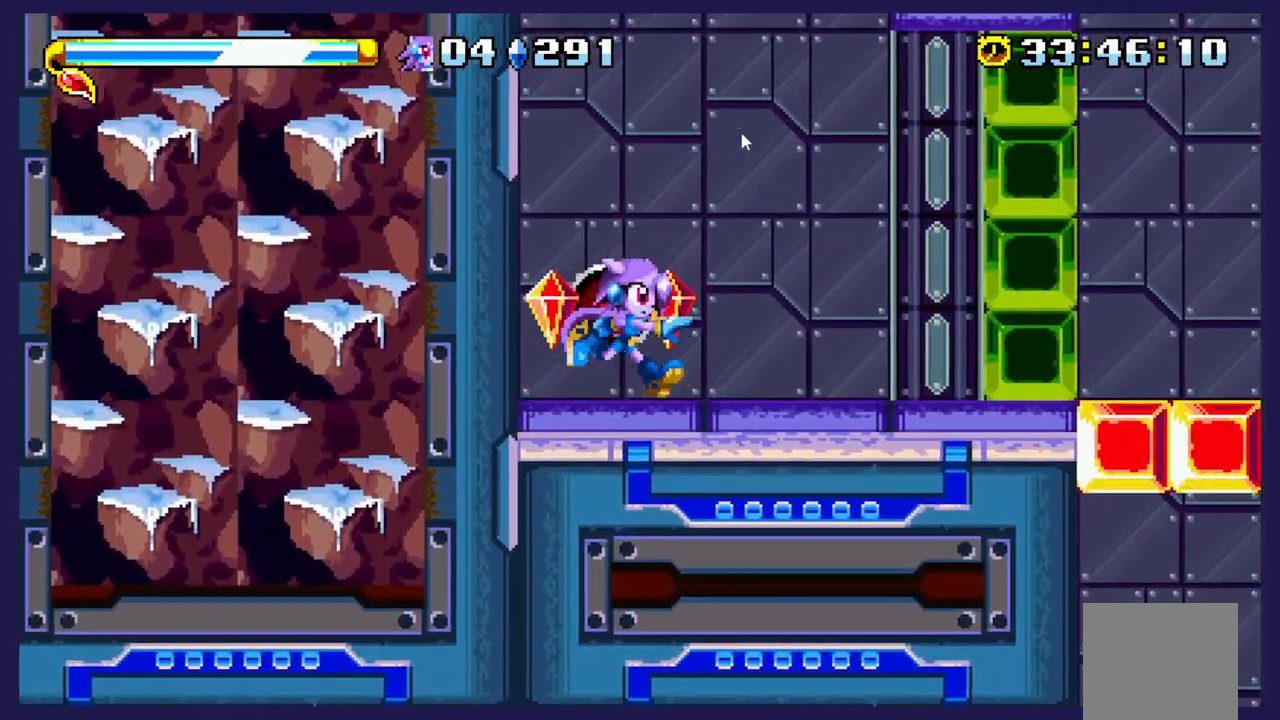
{"buttons": ["DPAD_RIGHT"], "left_stick": "center", "events": []}
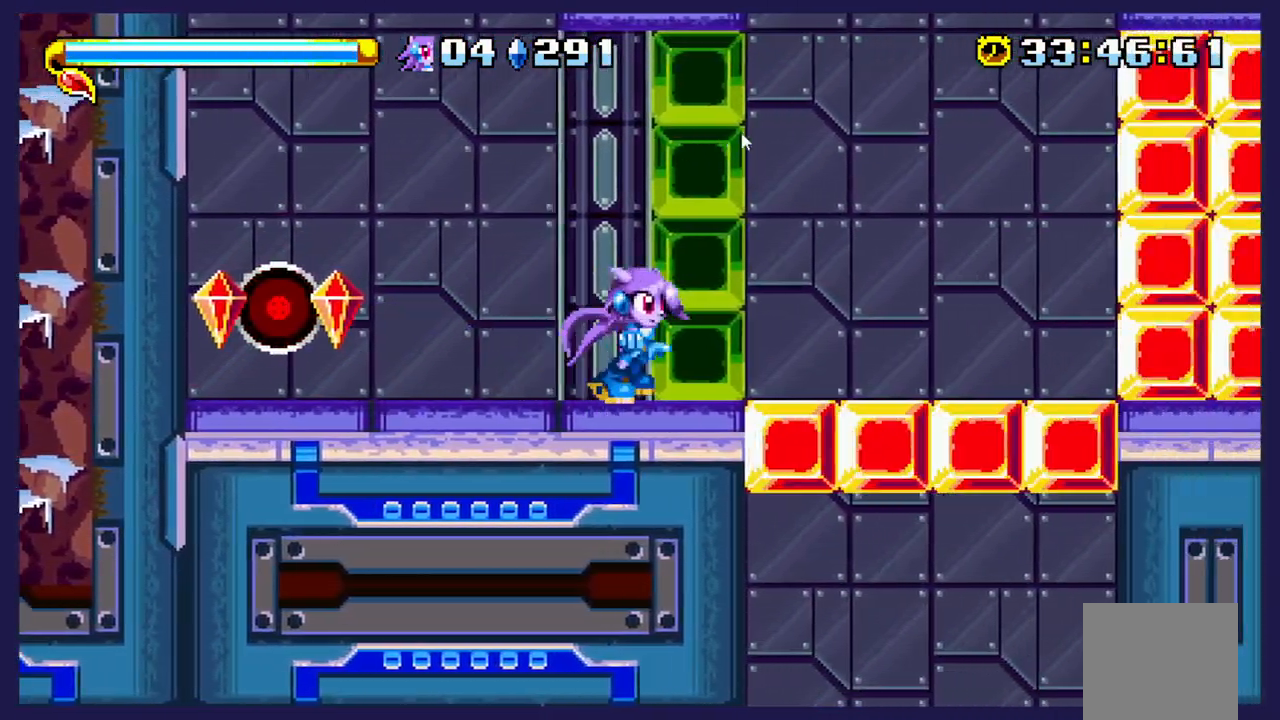
{"buttons": [], "left_stick": "center", "events": [[433, "DPAD_RIGHT", "up"]]}
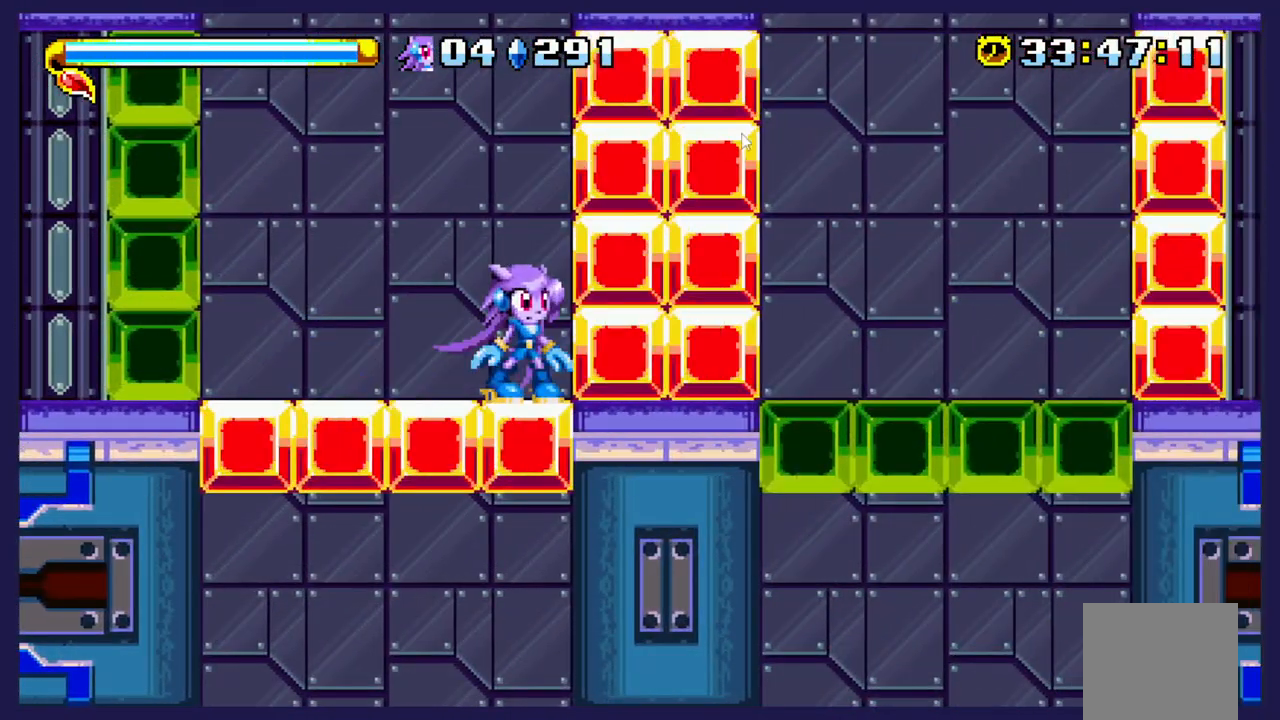
{"buttons": ["DPAD_LEFT"], "left_stick": "center", "events": [[283, "DPAD_LEFT", "down"]]}
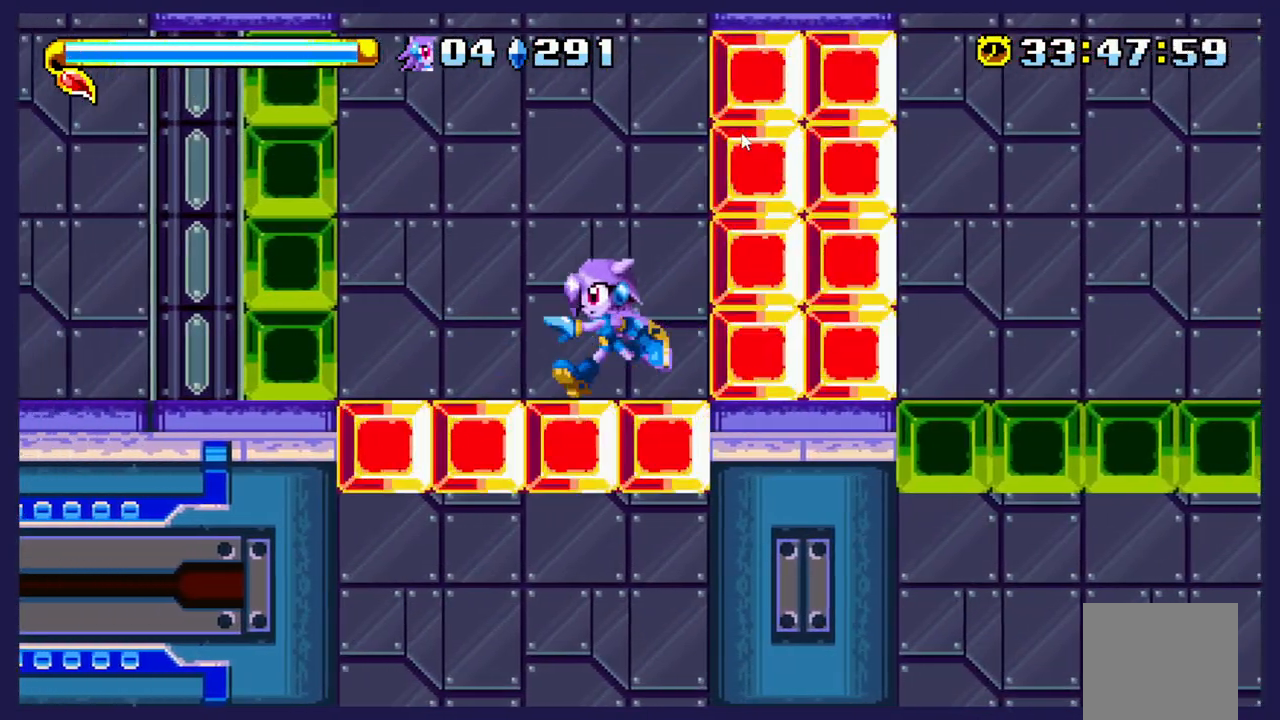
{"buttons": ["A"], "left_stick": "center", "events": [[100, "DPAD_LEFT", "up"], [183, "DPAD_RIGHT", "down"], [250, "DPAD_RIGHT", "up"], [467, "A", "down"]]}
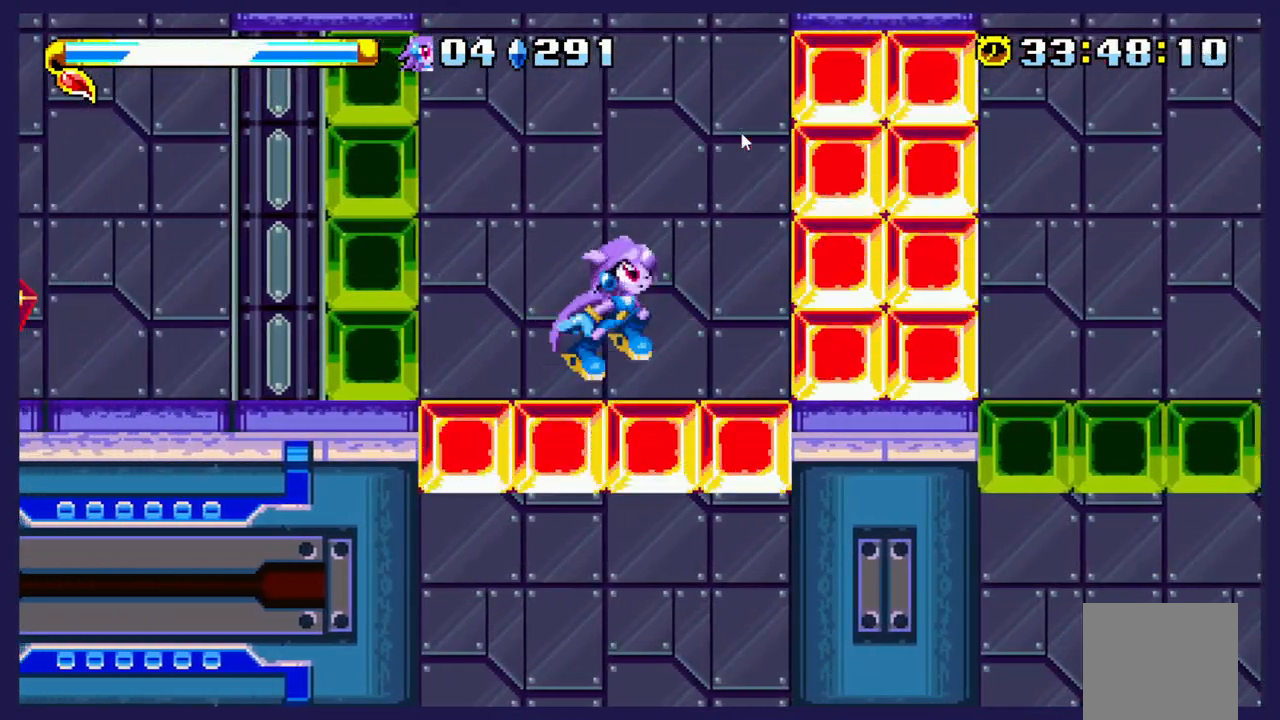
{"buttons": ["B", "DPAD_UP"], "left_stick": "center", "events": [[83, "DPAD_UP", "down"], [100, "A", "up"], [333, "B", "down"], [367, "B", "up"], [417, "B", "down"]]}